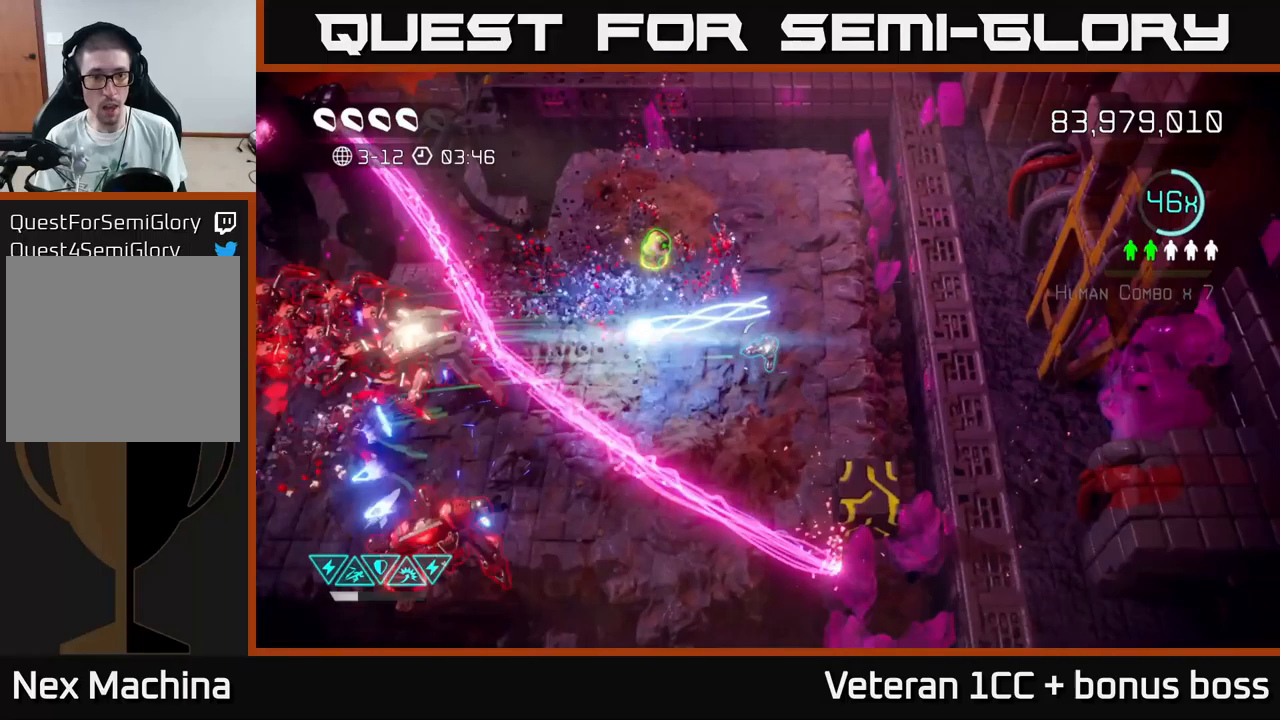
Gameplay with a controller (Xbox layout); each line is a JSON object with the inputs held at the frame after it. "events" lists button and stick changes between this image and that frame as [ms after this image, input, new state], when the widget could be followed in between. Not read: L3 R3.
{"buttons": [], "left_stick": "up-left", "right_stick": "down-left", "events": [[150, "left_stick", "up-left"], [333, "right_stick", "down-left"]]}
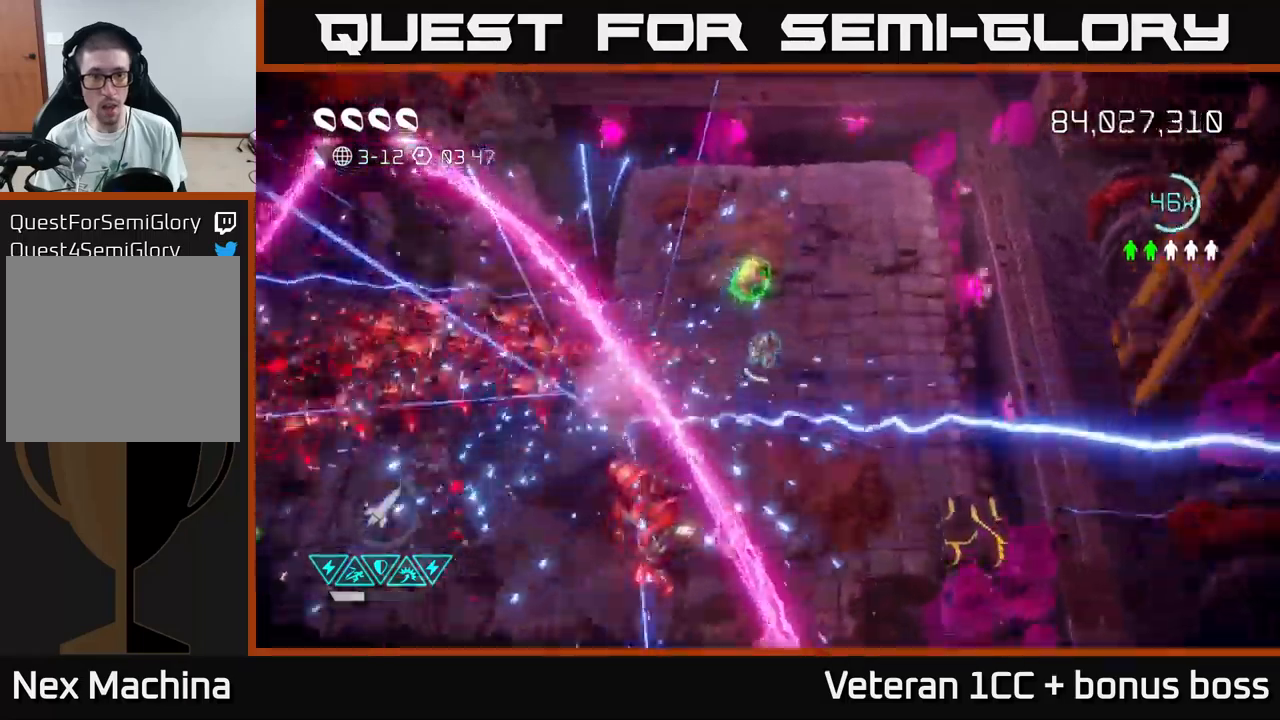
{"buttons": [], "left_stick": "up-right", "right_stick": "down-left", "events": [[33, "left_stick", "up"], [233, "left_stick", "up-right"]]}
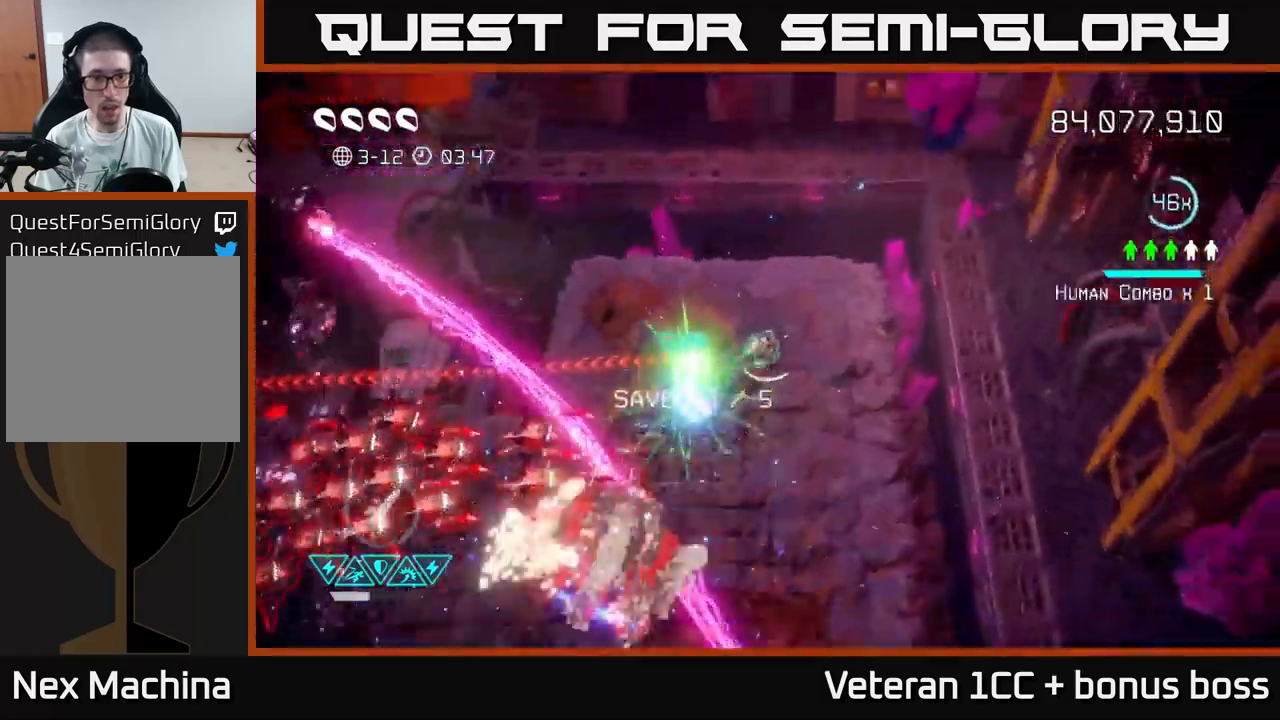
{"buttons": ["R2"], "left_stick": "down", "right_stick": "down", "events": [[50, "left_stick", "right"], [316, "left_stick", "down"], [366, "right_stick", "down"], [500, "R2", "down"]]}
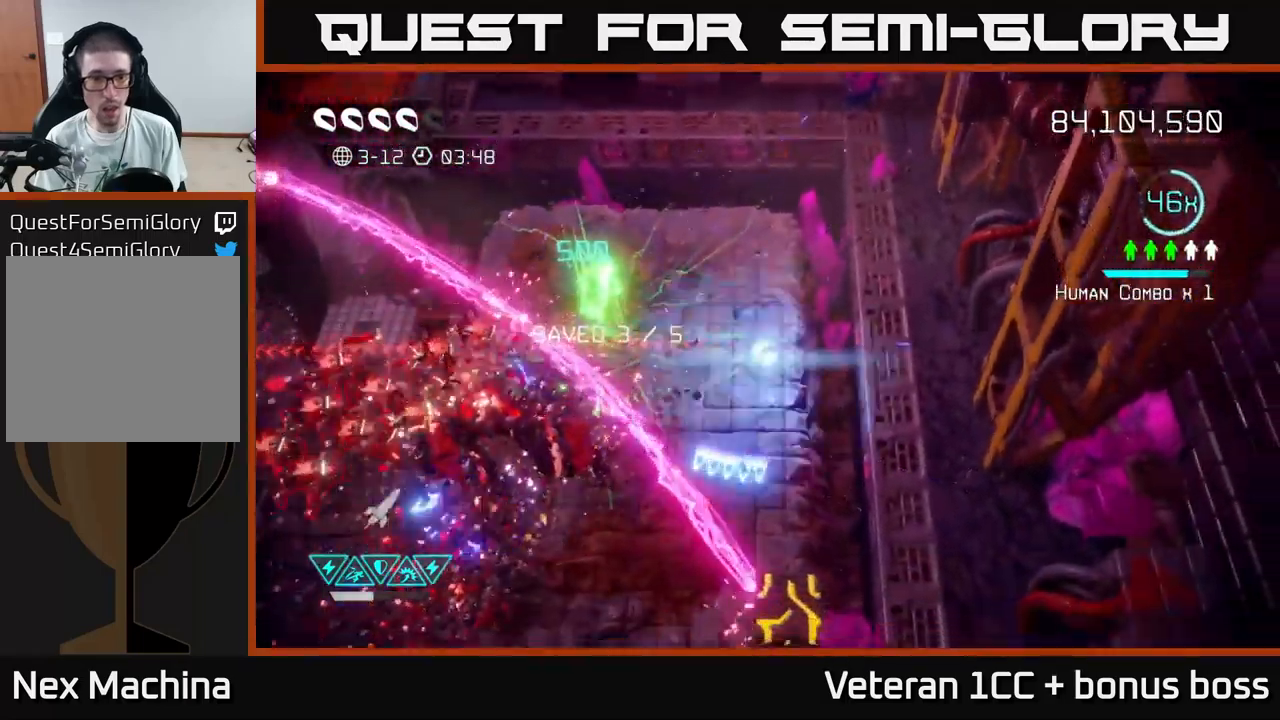
{"buttons": [], "left_stick": "down", "right_stick": "down", "events": [[116, "R2", "up"], [133, "L2", "down"], [200, "left_stick", "down-left"], [283, "L2", "up"], [433, "left_stick", "down"]]}
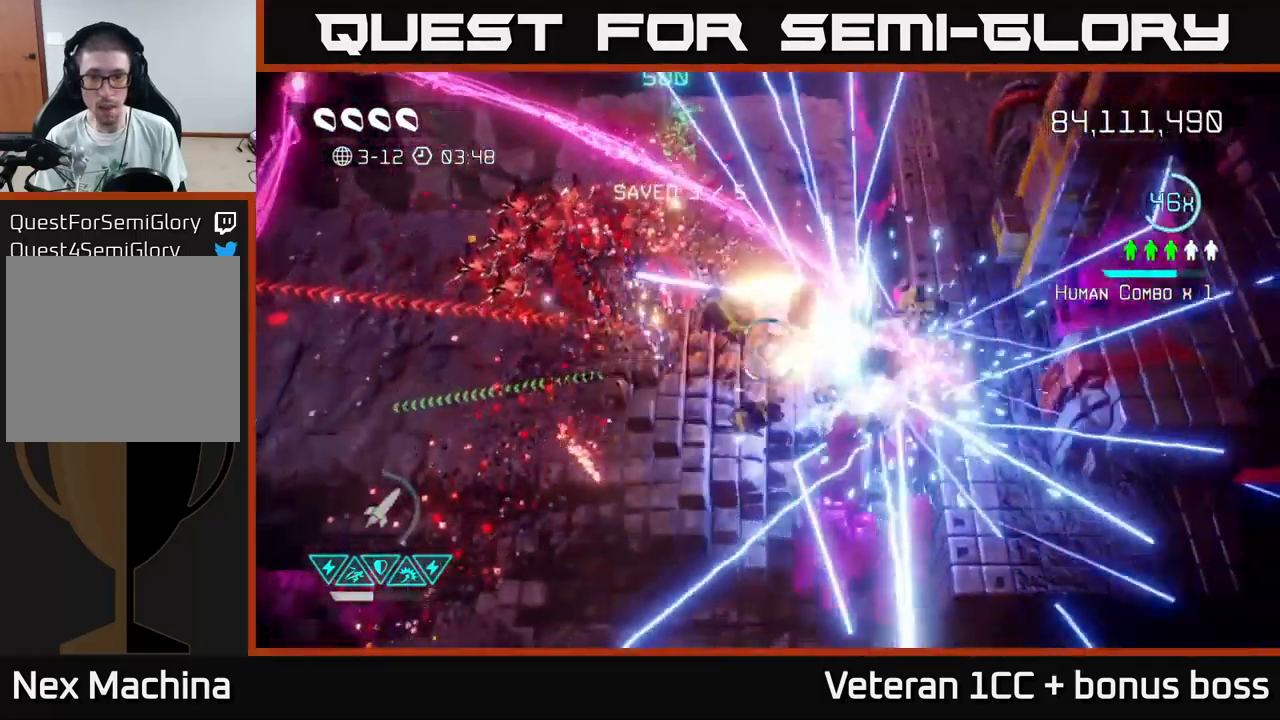
{"buttons": [], "left_stick": "down-left", "right_stick": "up-left", "events": [[16, "left_stick", "down-right"], [83, "right_stick", "left"], [216, "left_stick", "down-left"], [416, "right_stick", "up-left"]]}
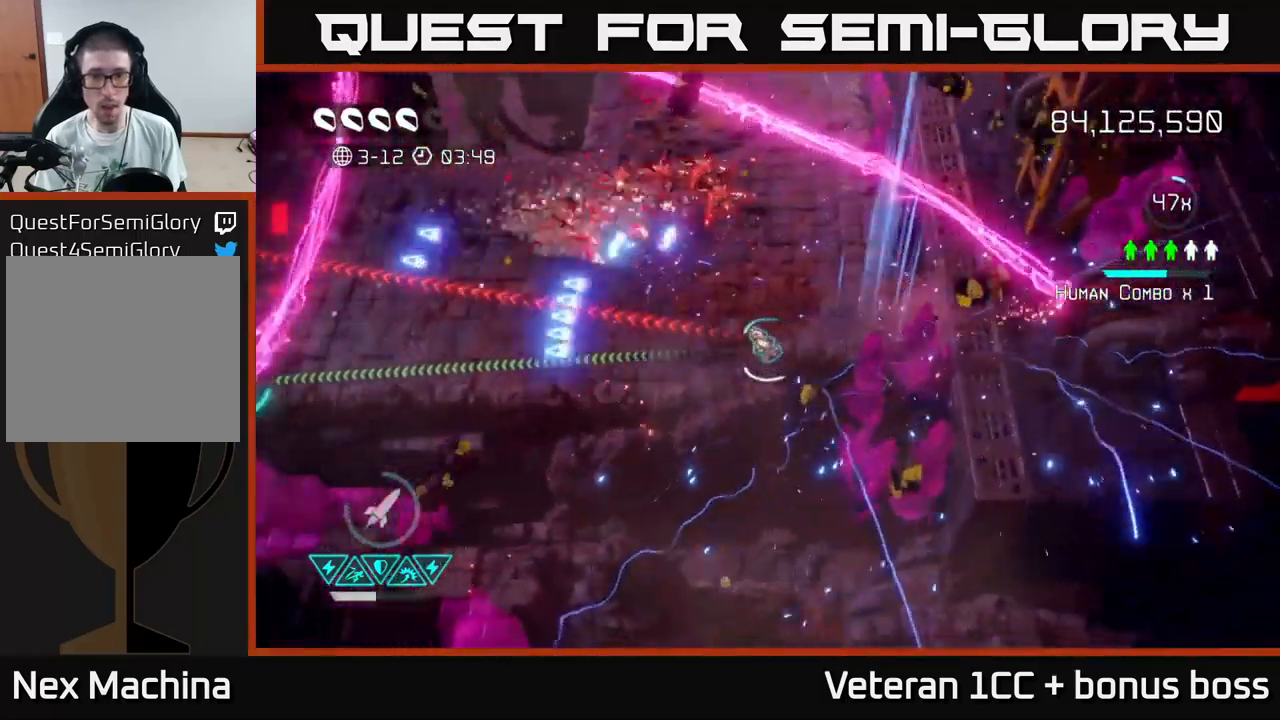
{"buttons": [], "left_stick": "left", "right_stick": "up-right", "events": [[100, "left_stick", "left"], [150, "right_stick", "up"], [400, "right_stick", "up-right"]]}
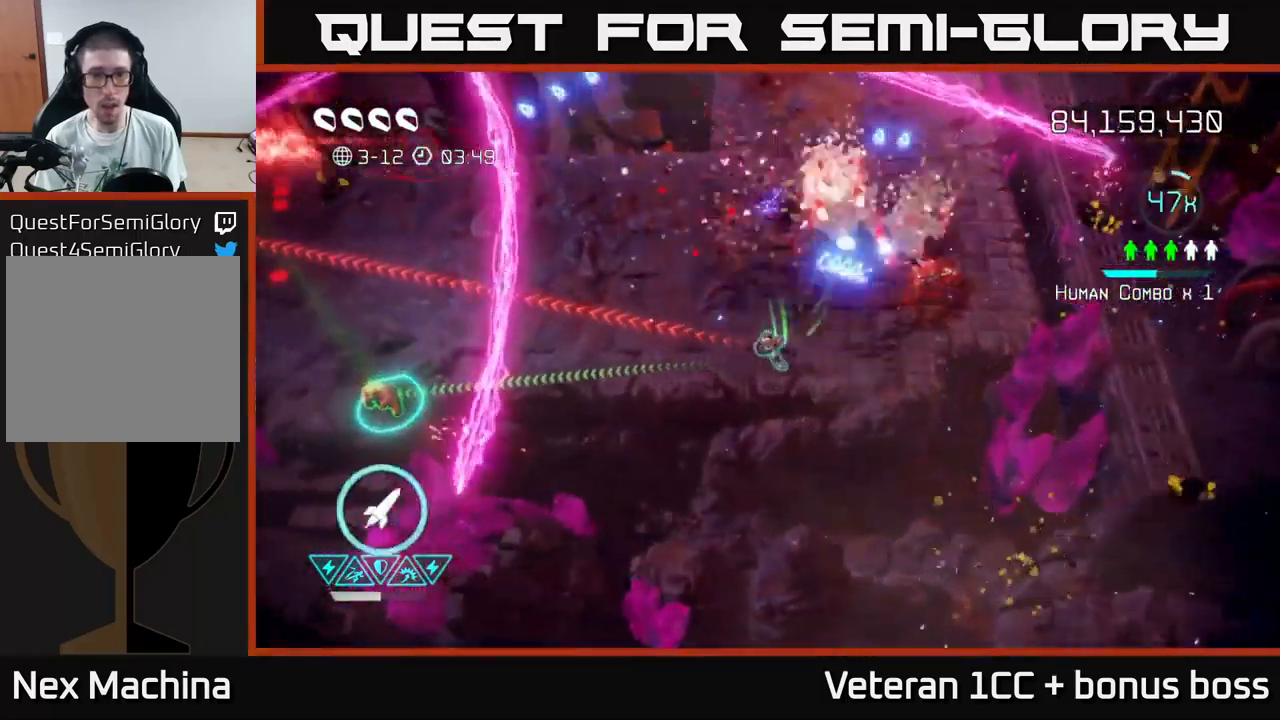
{"buttons": ["L2"], "left_stick": "left", "right_stick": "left", "events": [[100, "right_stick", "left"], [233, "L2", "down"], [350, "L2", "up"], [416, "L2", "down"]]}
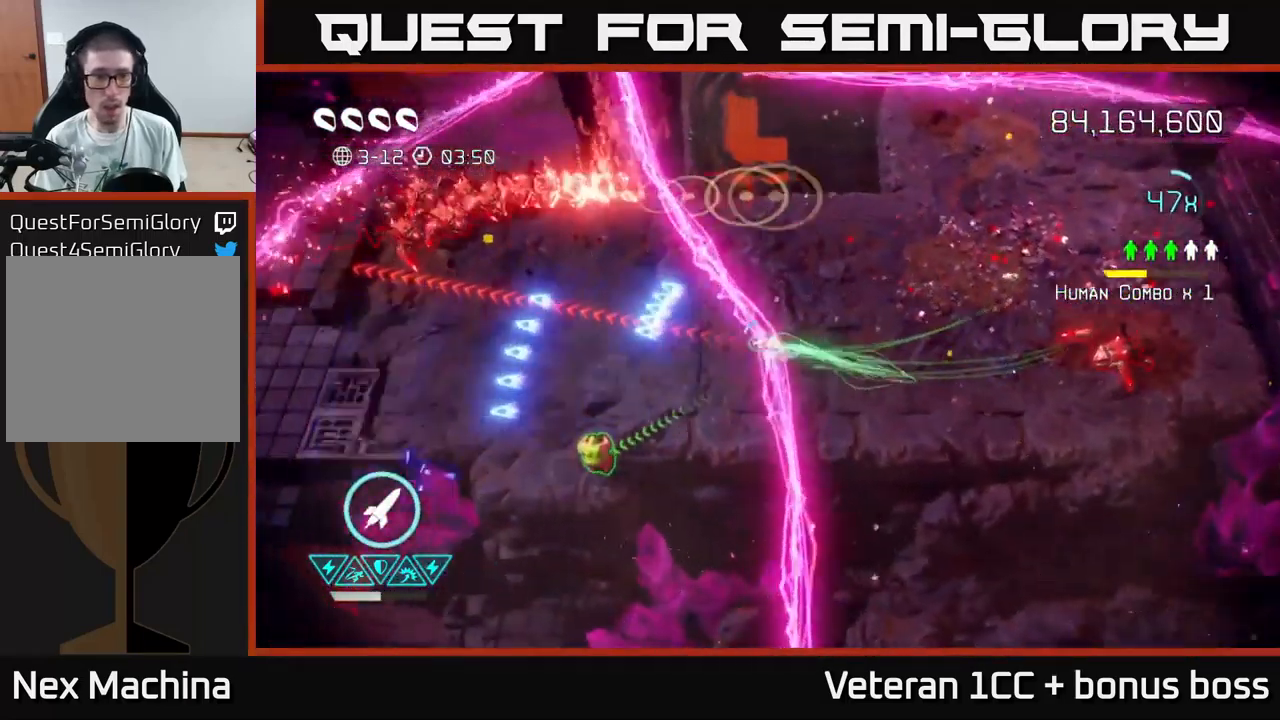
{"buttons": [], "left_stick": "left", "right_stick": "left", "events": [[16, "R2", "down"], [50, "L2", "up"], [133, "R2", "up"]]}
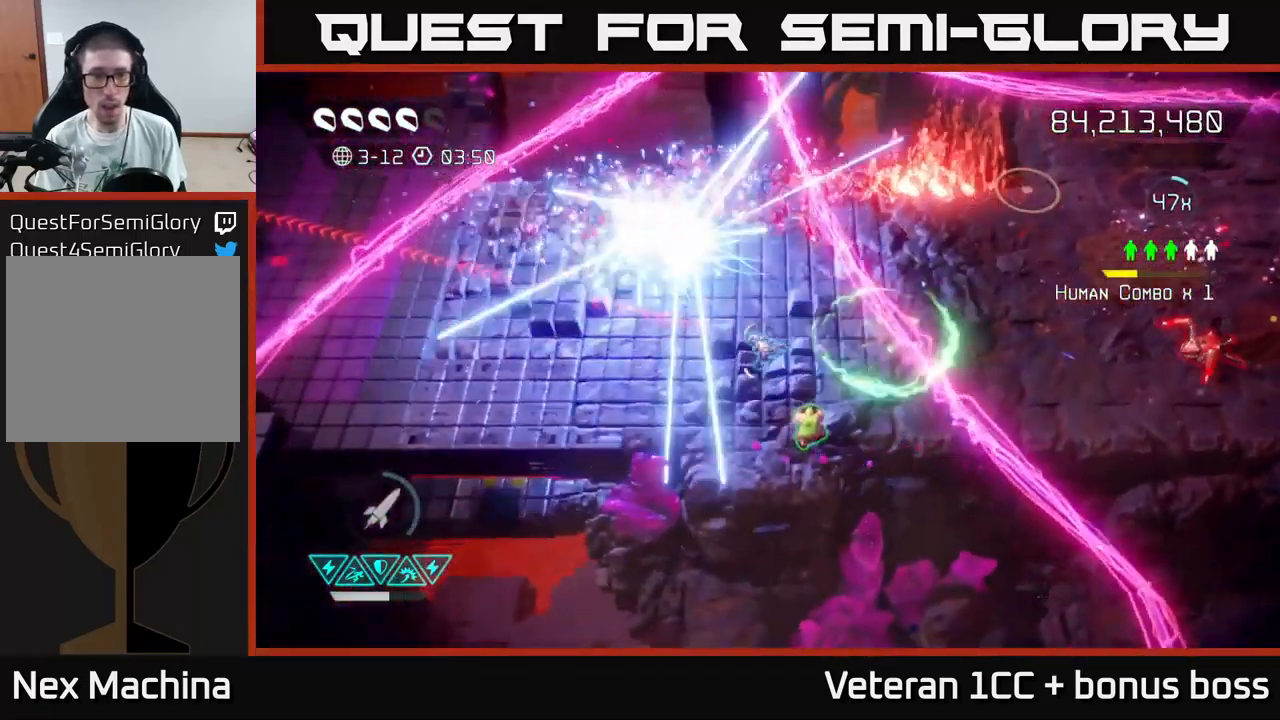
{"buttons": [], "left_stick": "left", "right_stick": "left", "events": []}
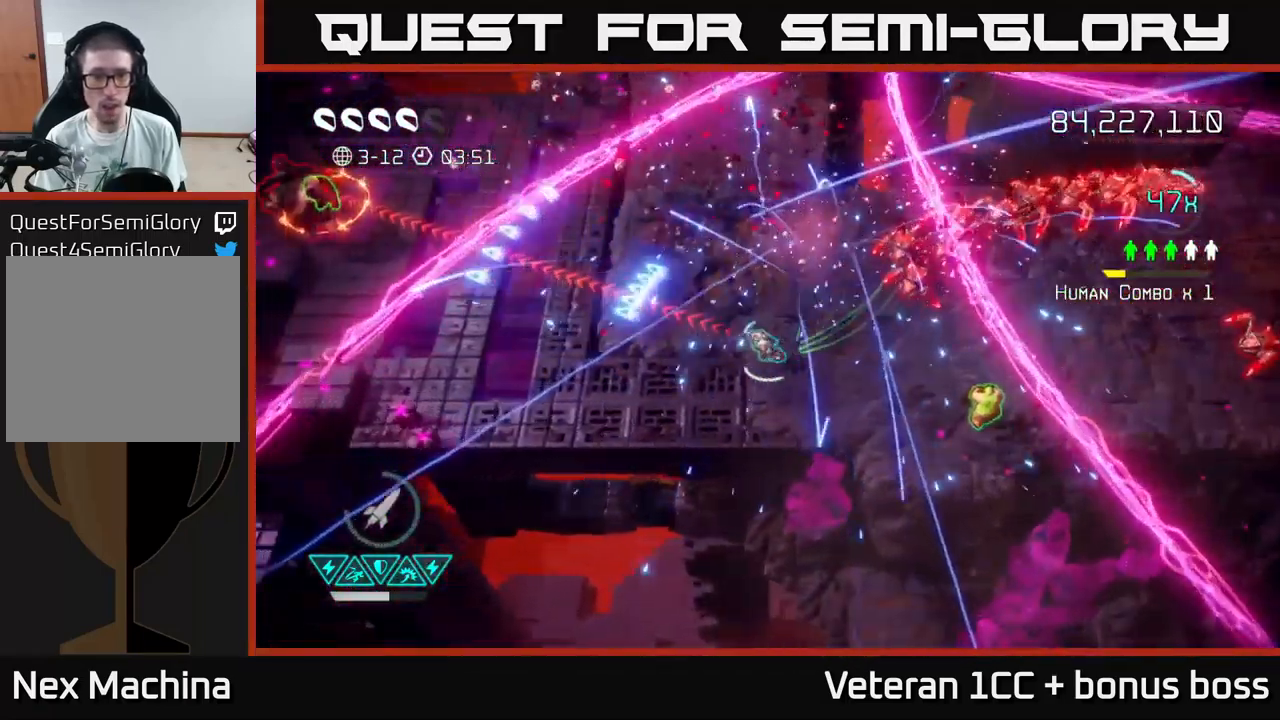
{"buttons": [], "left_stick": "left", "right_stick": "up-left", "events": [[450, "right_stick", "up-left"]]}
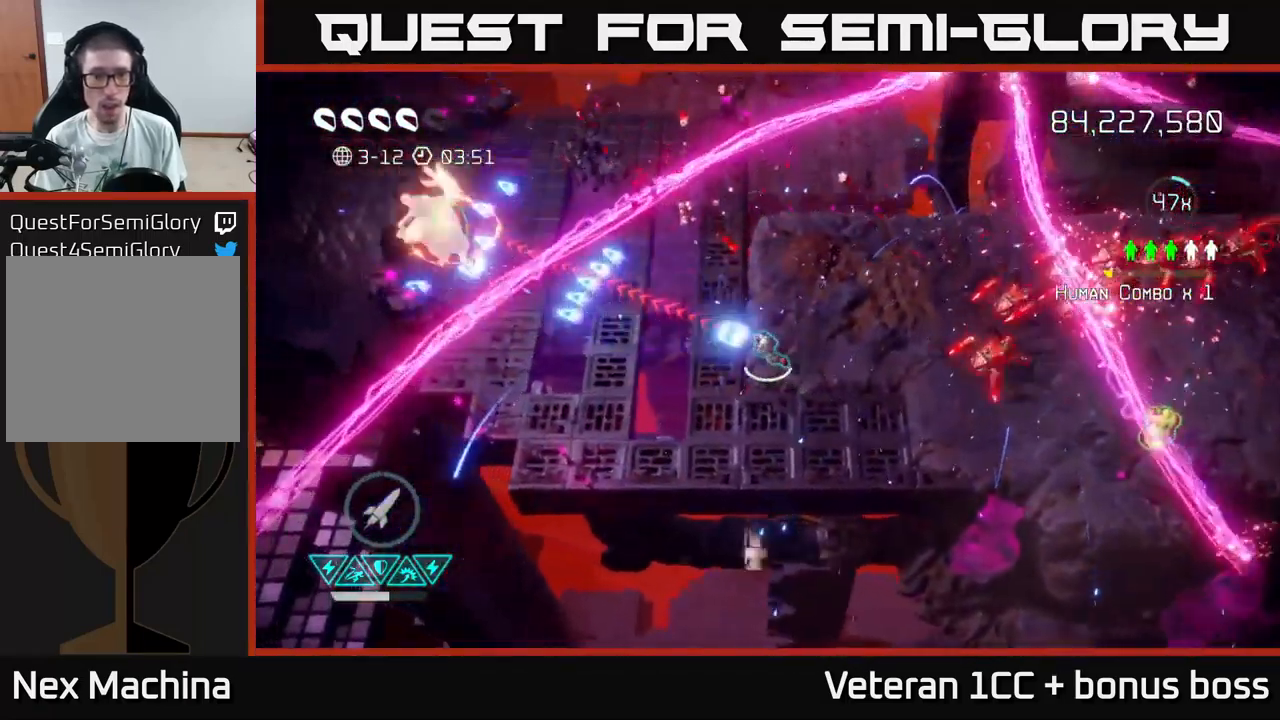
{"buttons": [], "left_stick": "left", "right_stick": "up-left", "events": []}
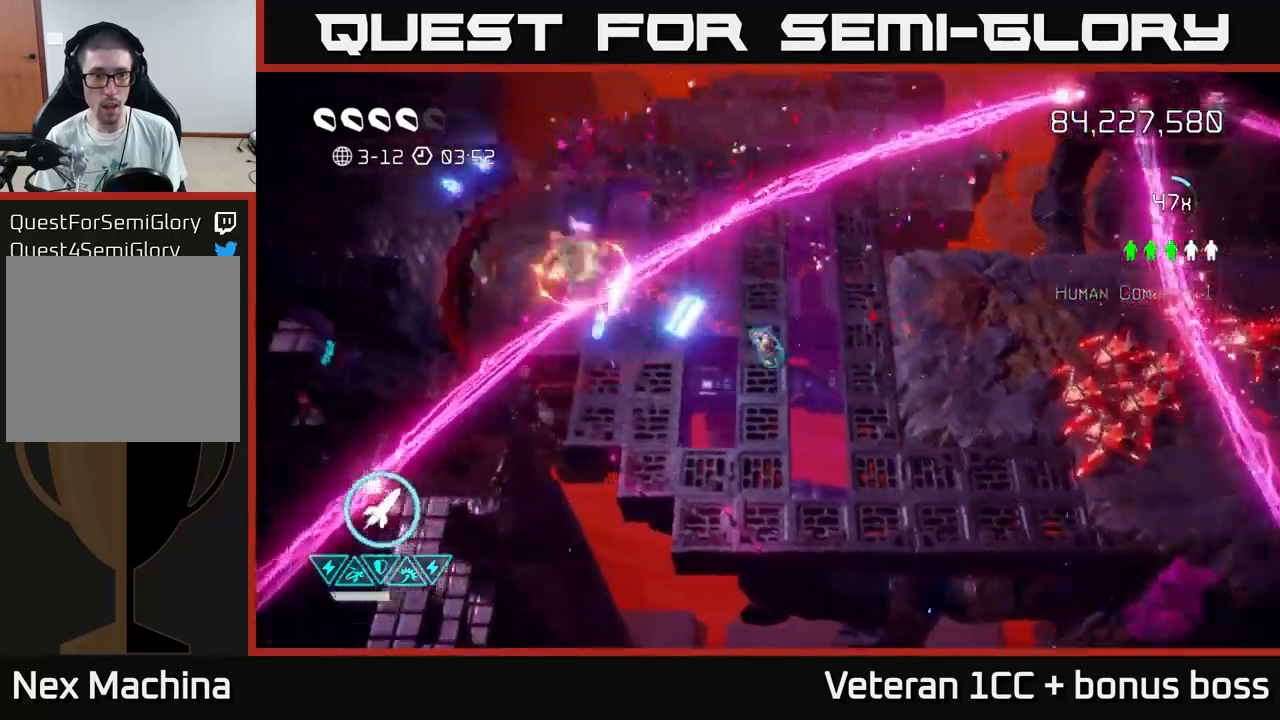
{"buttons": [], "left_stick": "up-left", "right_stick": "up-left", "events": [[17, "left_stick", "up-left"]]}
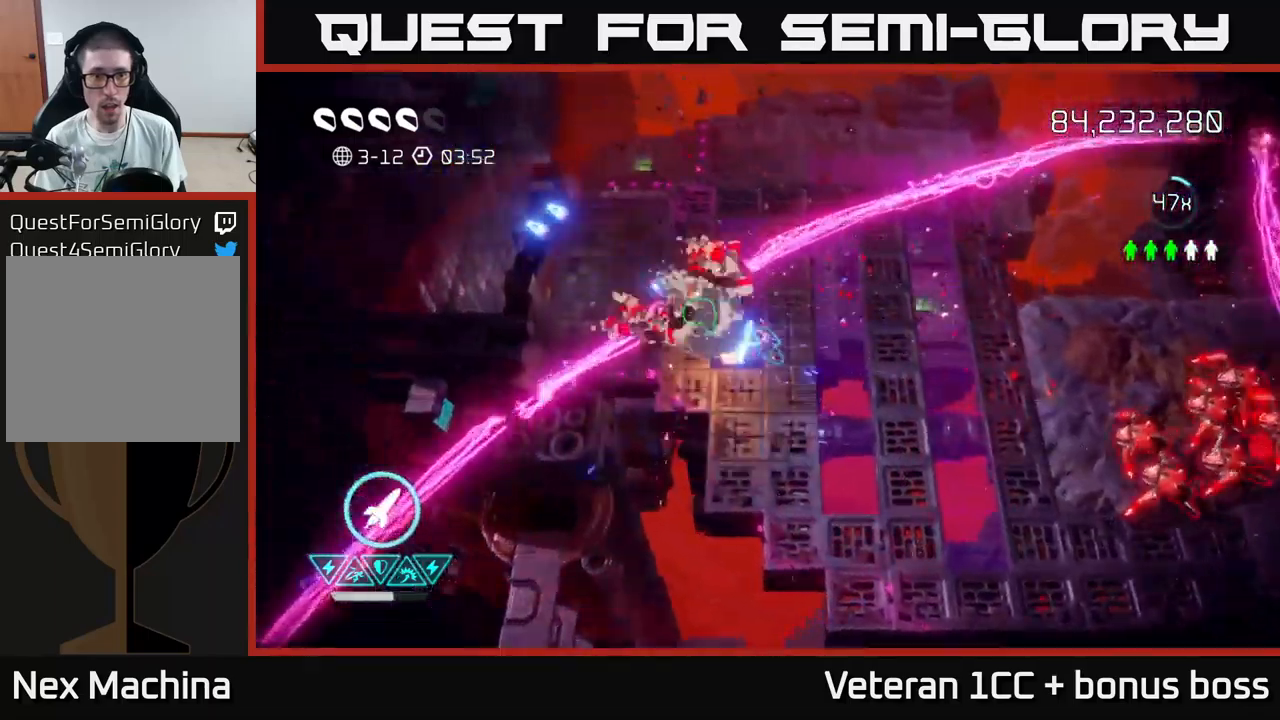
{"buttons": ["R2"], "left_stick": "down", "right_stick": "right", "events": [[83, "L2", "down"], [100, "left_stick", "right"], [117, "right_stick", "right"], [183, "left_stick", "down-right"], [233, "L2", "up"], [383, "left_stick", "down"], [483, "R2", "down"]]}
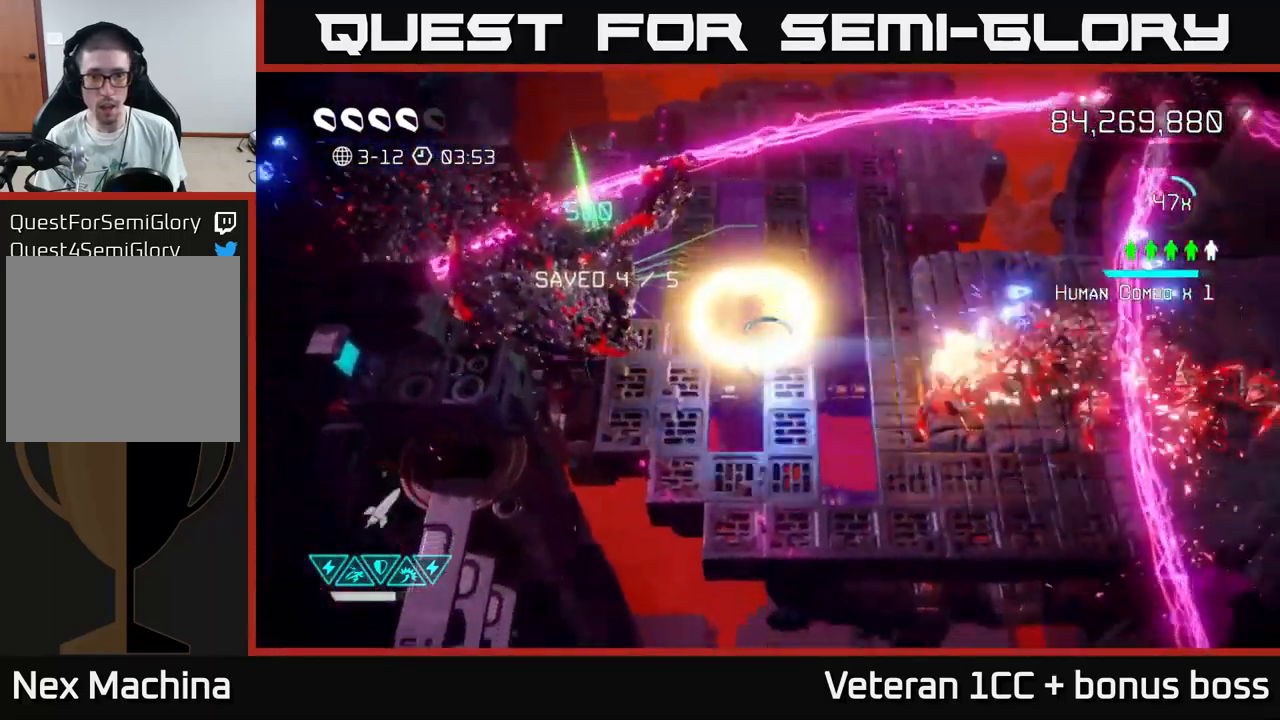
{"buttons": [], "left_stick": "down-right", "right_stick": "right", "events": [[83, "R2", "up"], [167, "left_stick", "down-right"]]}
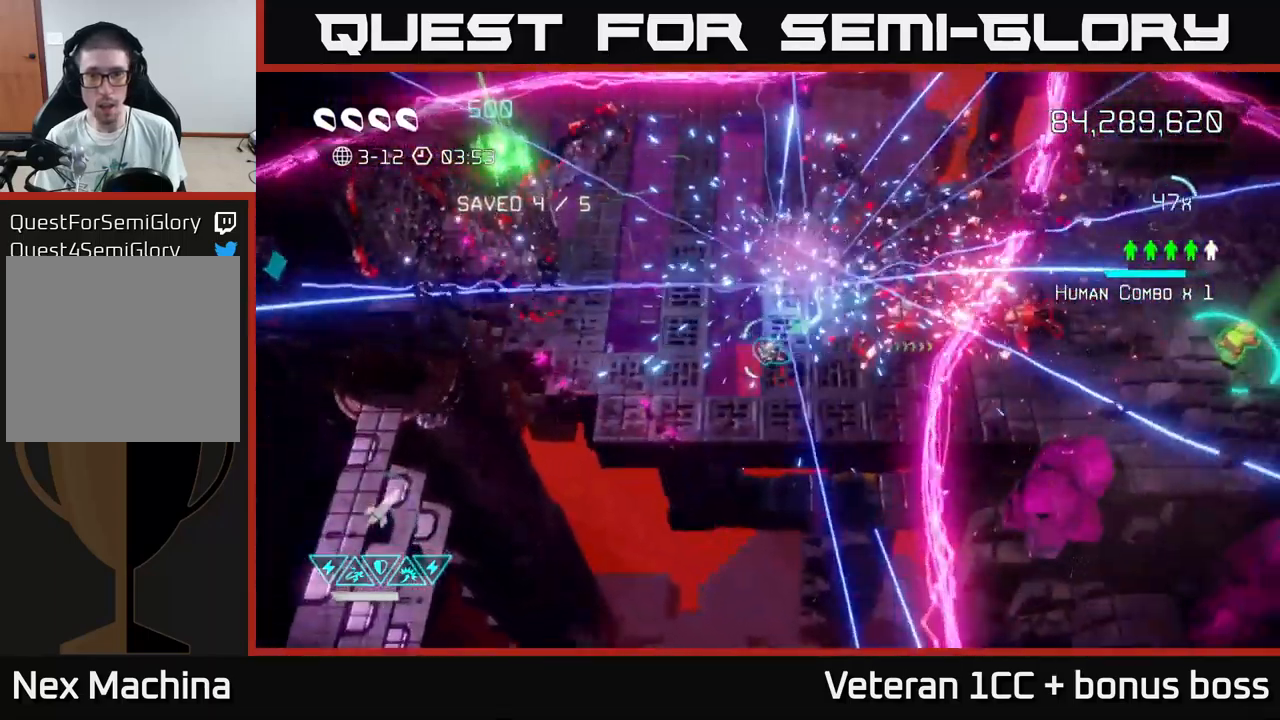
{"buttons": ["L2"], "left_stick": "right", "right_stick": "left", "events": [[117, "left_stick", "right"], [217, "L2", "down"], [317, "L2", "up"], [367, "right_stick", "down"], [400, "L2", "down"], [433, "right_stick", "left"]]}
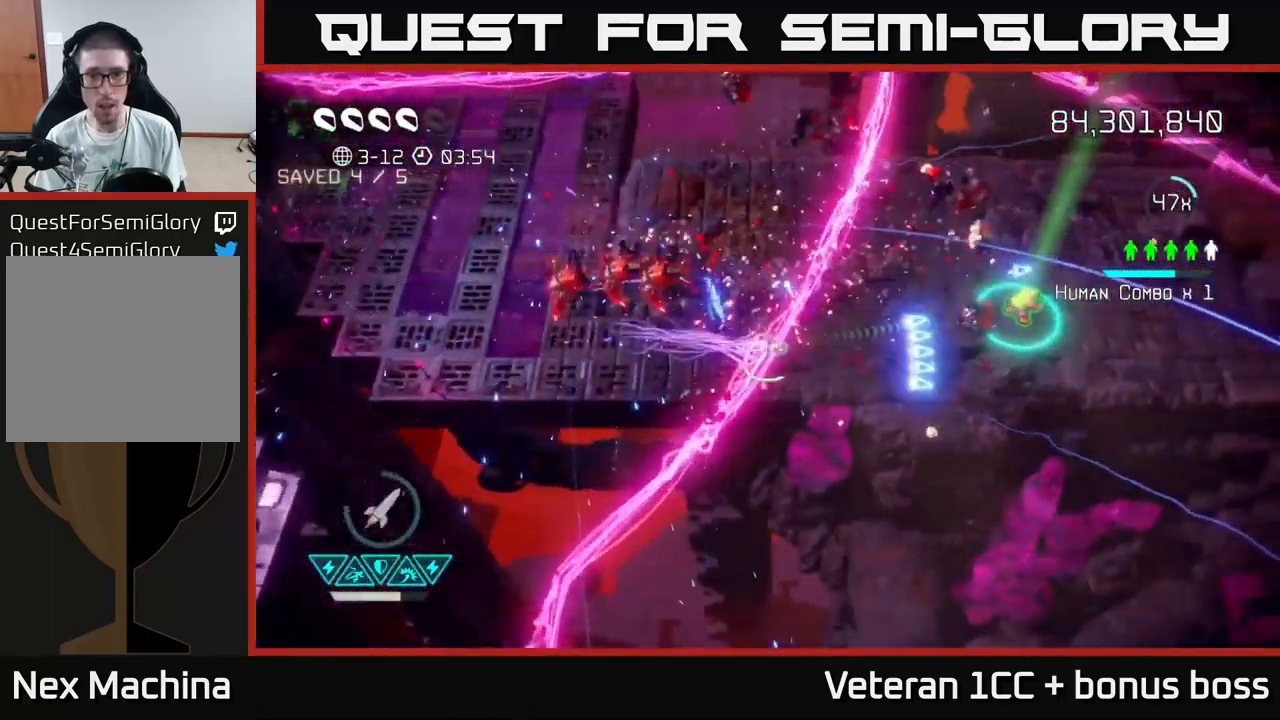
{"buttons": [], "left_stick": "up-right", "right_stick": "left", "events": [[33, "L2", "up"], [133, "L2", "down"], [183, "L2", "up"], [433, "left_stick", "up-right"]]}
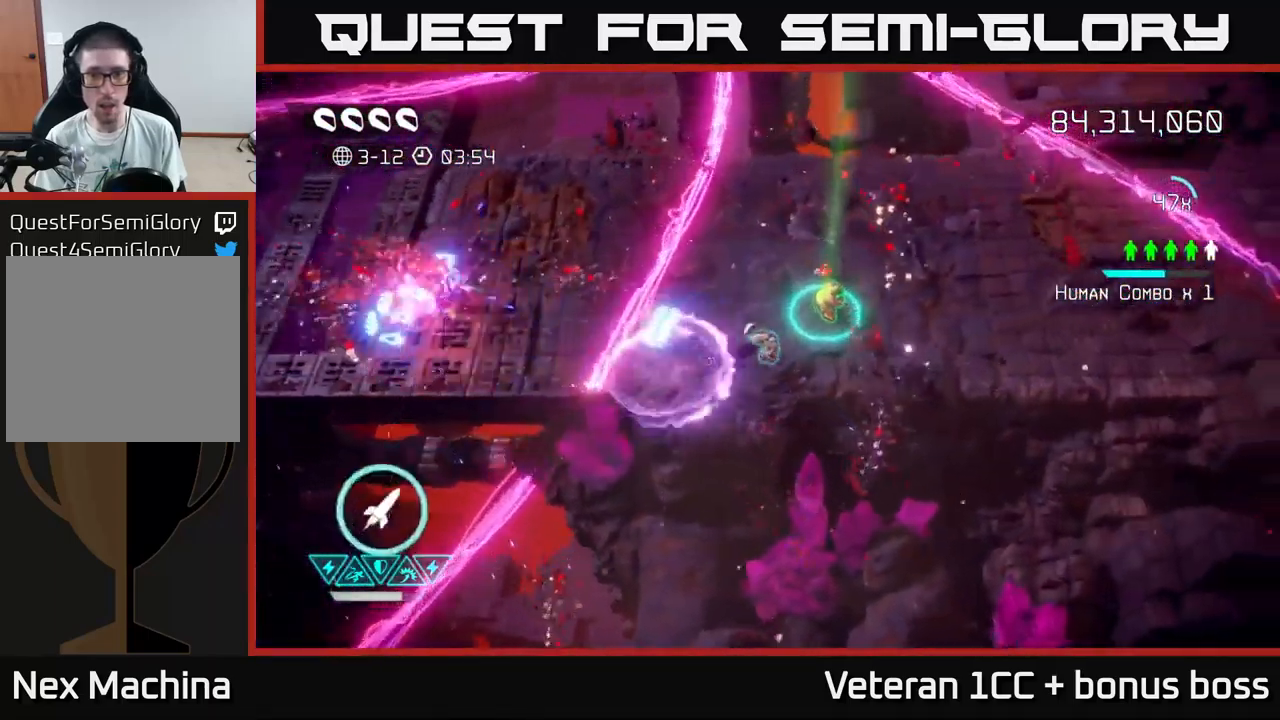
{"buttons": [], "left_stick": "left", "right_stick": "left", "events": [[250, "left_stick", "up-left"], [317, "left_stick", "left"]]}
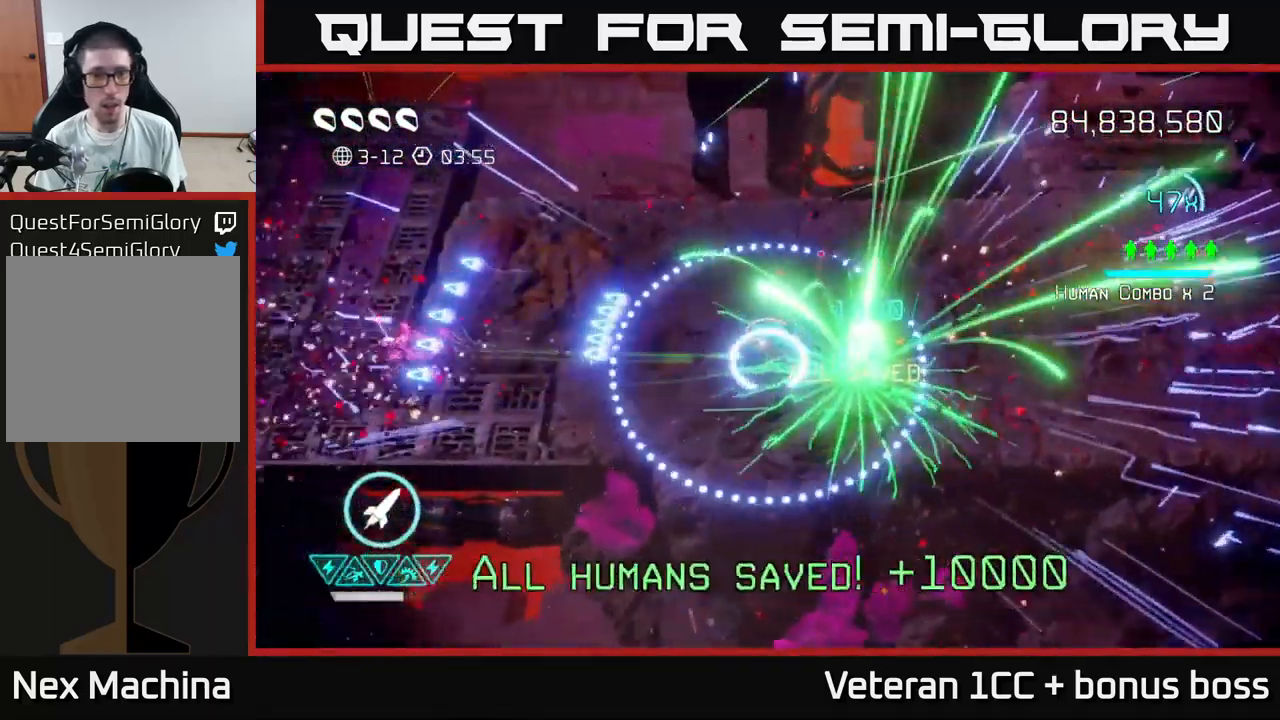
{"buttons": [], "left_stick": "left", "right_stick": "left", "events": []}
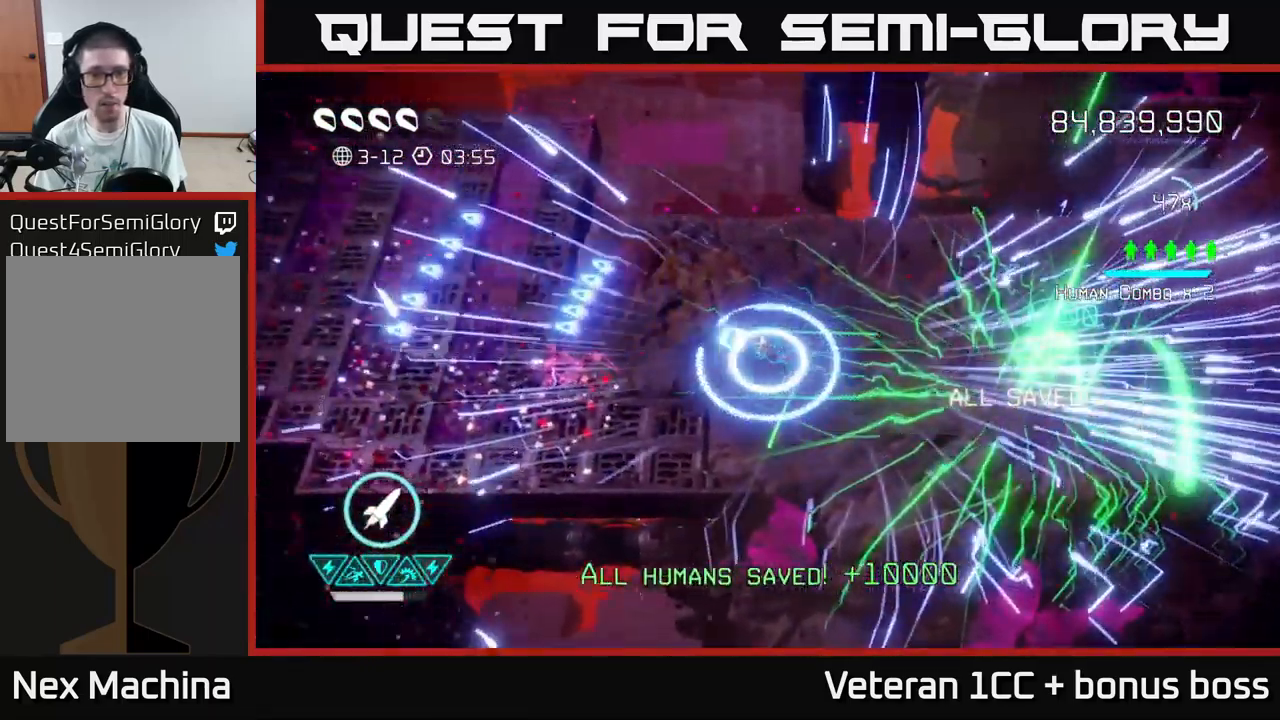
{"buttons": ["L2"], "left_stick": "up-left", "right_stick": "center", "events": [[117, "right_stick", "center"], [267, "left_stick", "up-left"], [367, "L2", "down"]]}
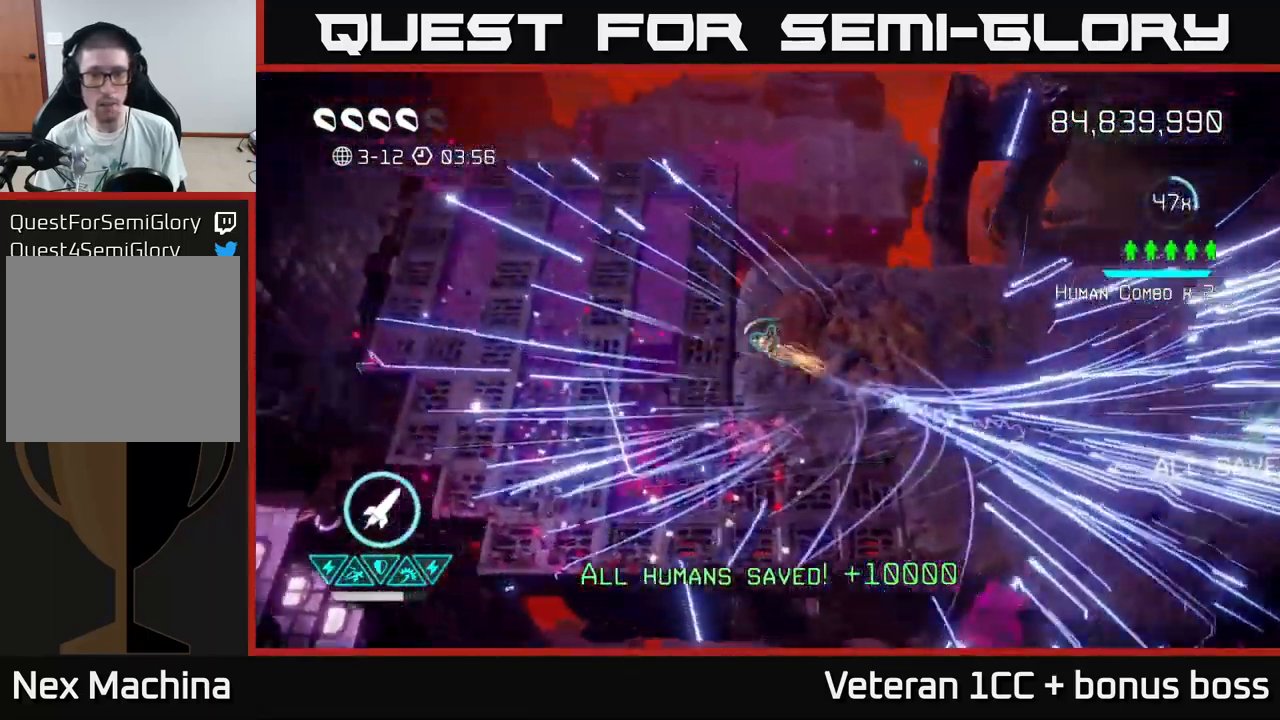
{"buttons": [], "left_stick": "center", "right_stick": "center", "events": [[17, "L2", "up"], [133, "left_stick", "center"]]}
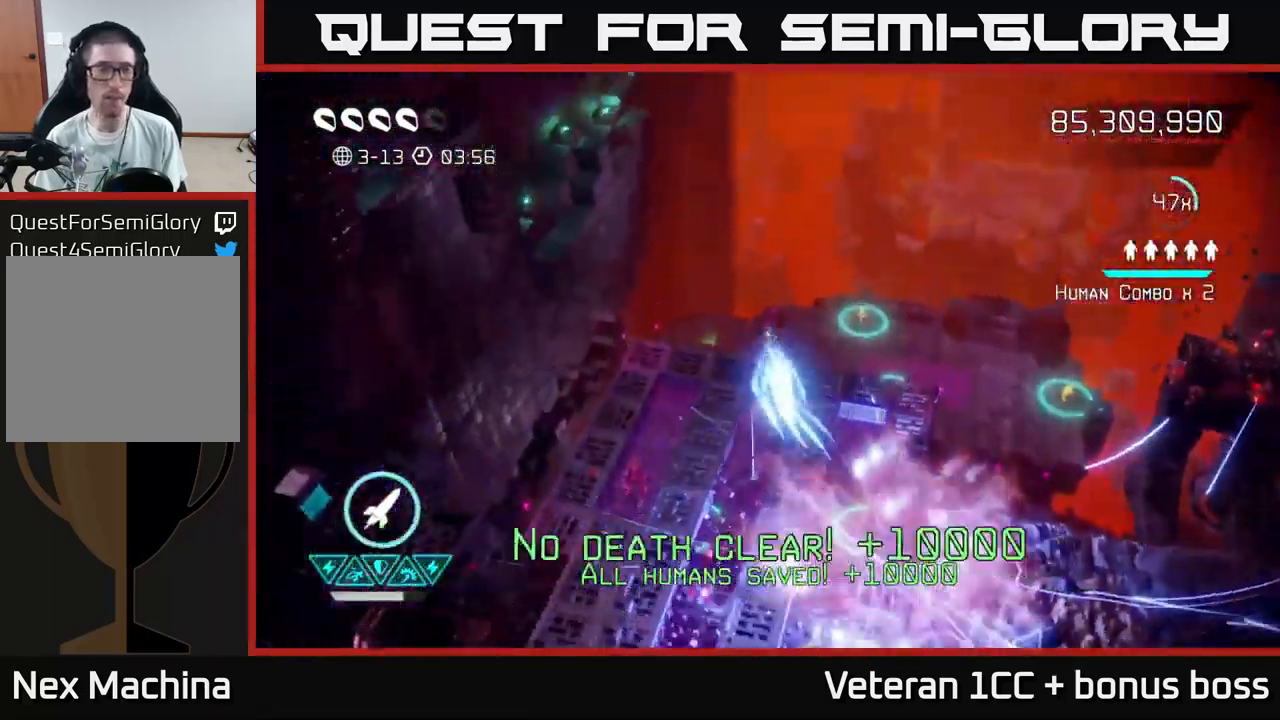
{"buttons": [], "left_stick": "center", "right_stick": "up-right", "events": [[33, "right_stick", "up"], [83, "right_stick", "up-left"], [234, "right_stick", "up"], [350, "right_stick", "up-right"]]}
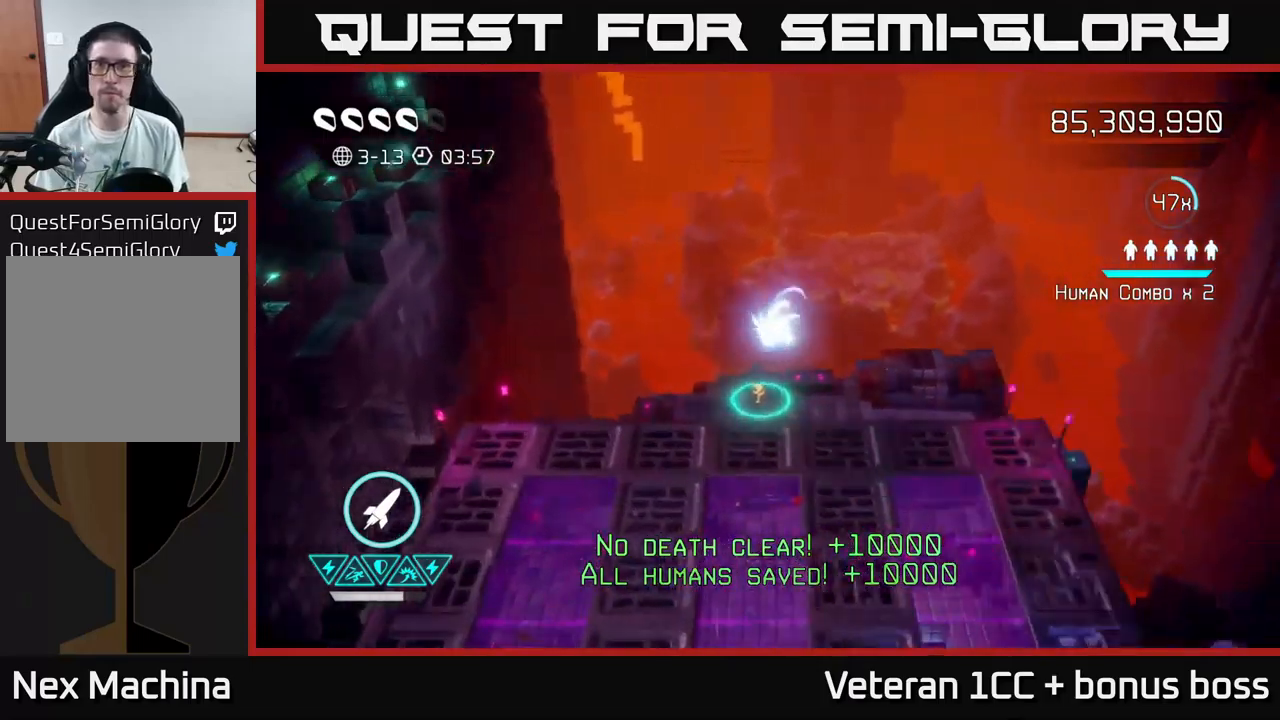
{"buttons": [], "left_stick": "center", "right_stick": "center", "events": [[50, "right_stick", "center"]]}
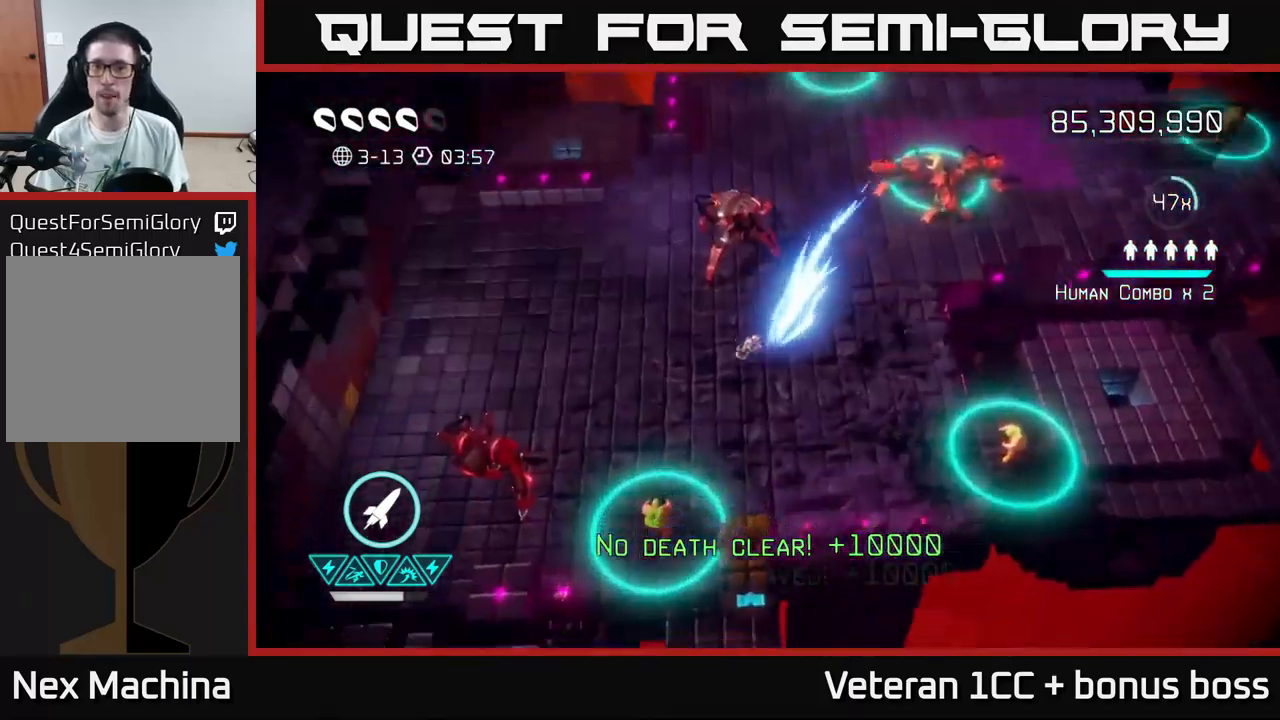
{"buttons": [], "left_stick": "up-left", "right_stick": "left", "events": [[334, "right_stick", "up"], [400, "left_stick", "up"], [434, "right_stick", "left"], [450, "left_stick", "up-left"]]}
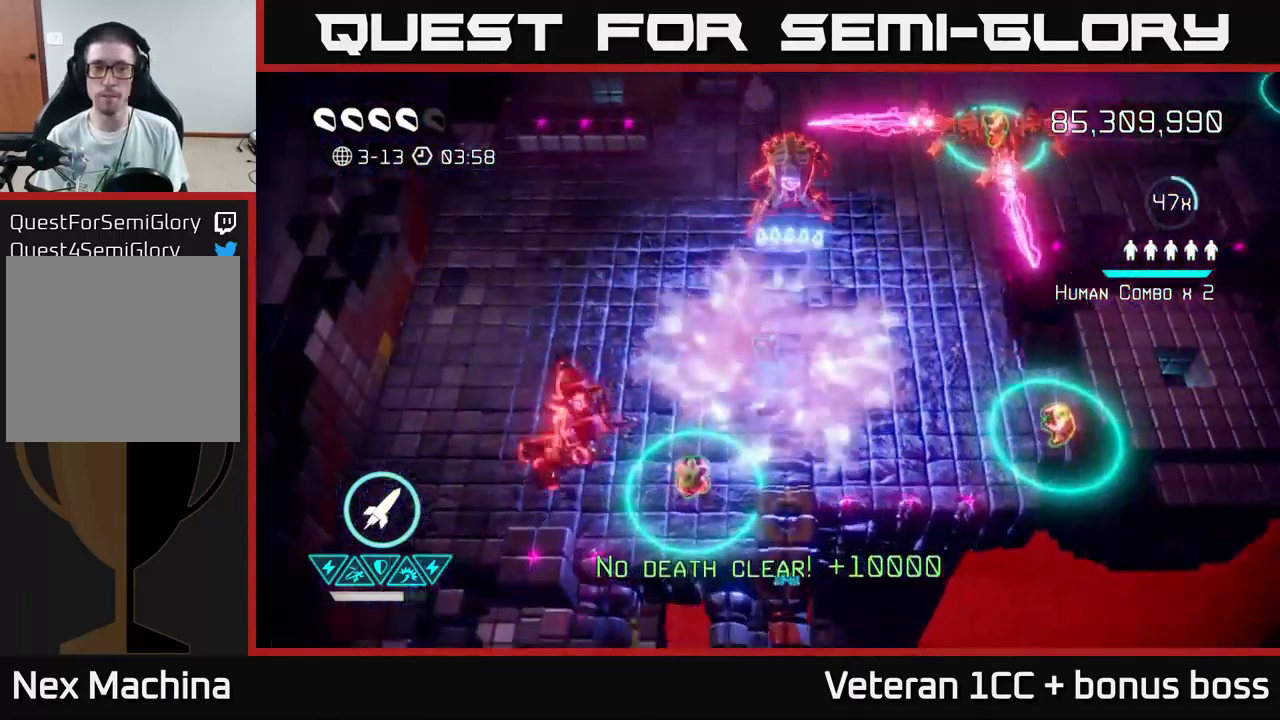
{"buttons": [], "left_stick": "up-left", "right_stick": "down-right", "events": [[50, "right_stick", "down-left"], [67, "left_stick", "left"], [234, "R2", "down"], [234, "right_stick", "down"], [267, "left_stick", "up-left"], [317, "R2", "up"], [484, "right_stick", "down-right"]]}
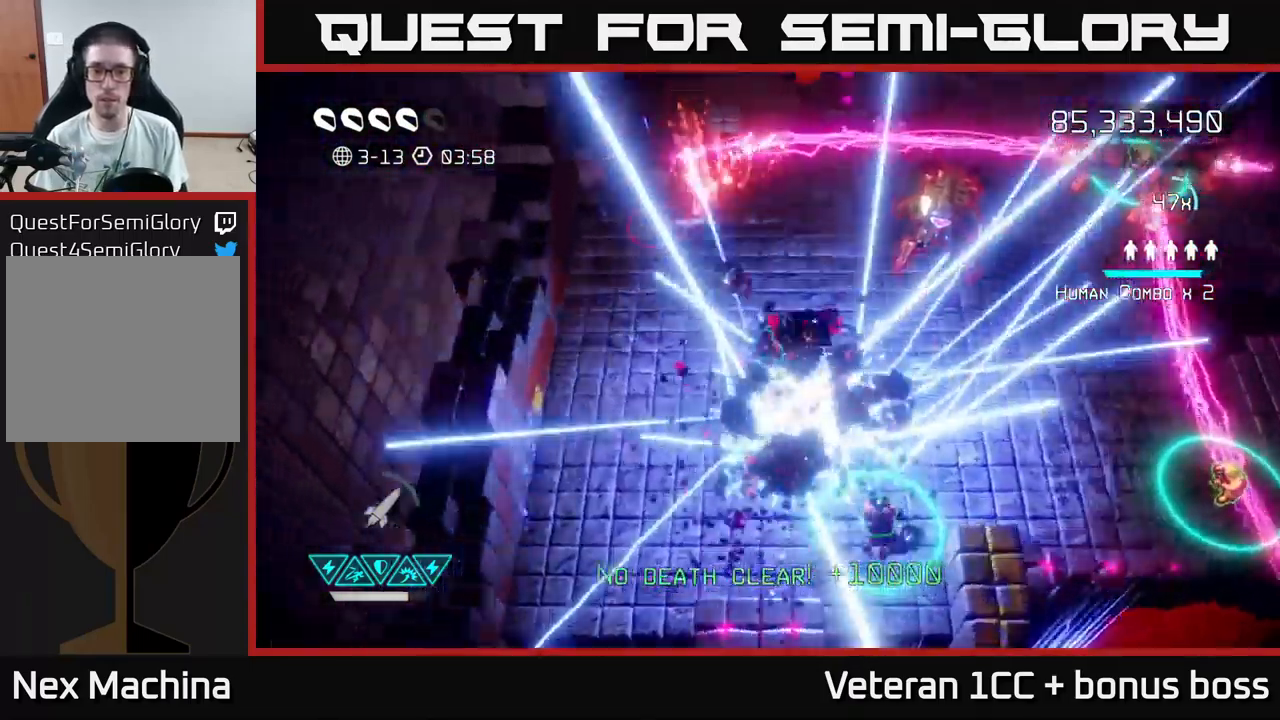
{"buttons": [], "left_stick": "right", "right_stick": "up-right", "events": [[17, "left_stick", "left"], [17, "right_stick", "right"], [150, "right_stick", "up-right"], [434, "left_stick", "right"]]}
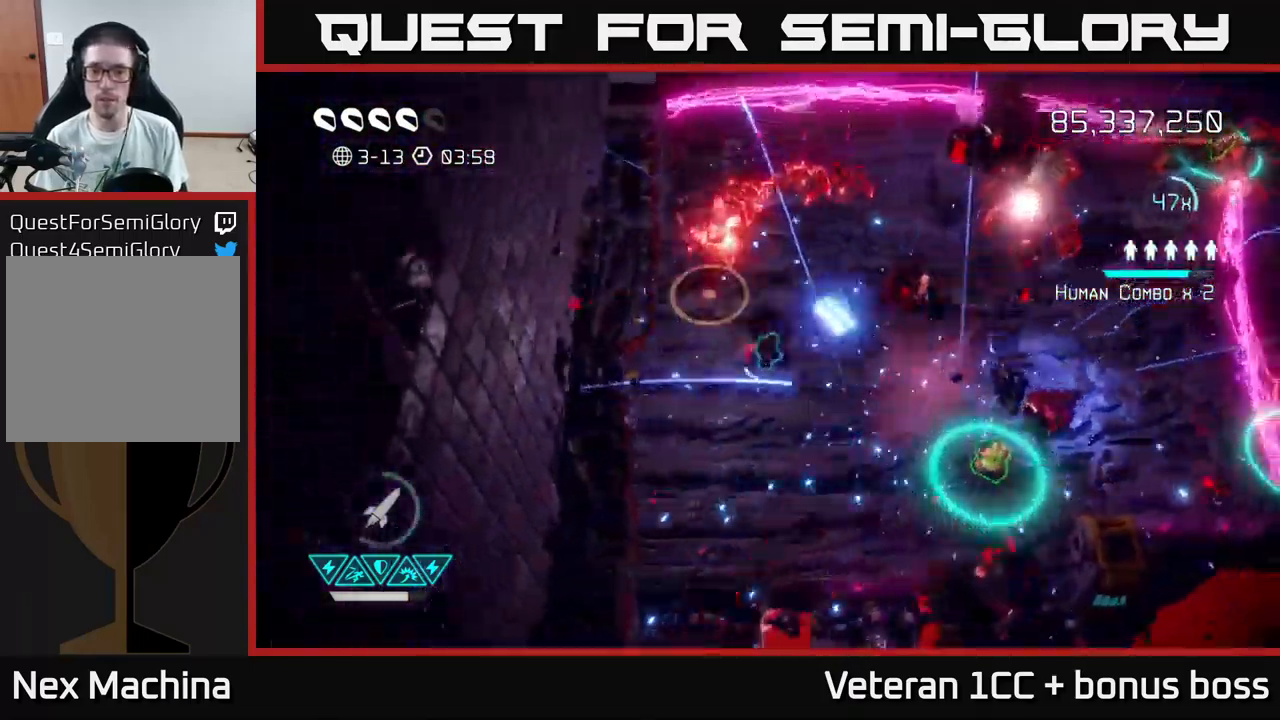
{"buttons": [], "left_stick": "right", "right_stick": "up-right", "events": []}
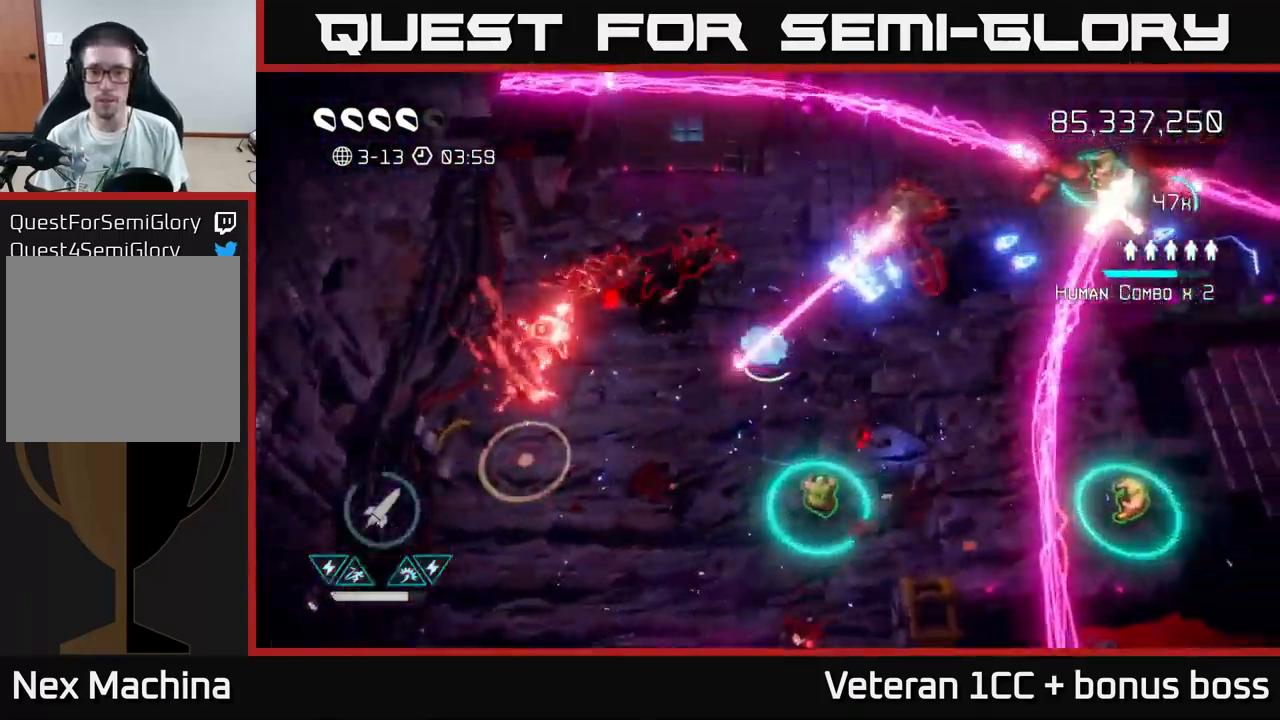
{"buttons": [], "left_stick": "down-right", "right_stick": "up-right", "events": [[267, "left_stick", "down-right"]]}